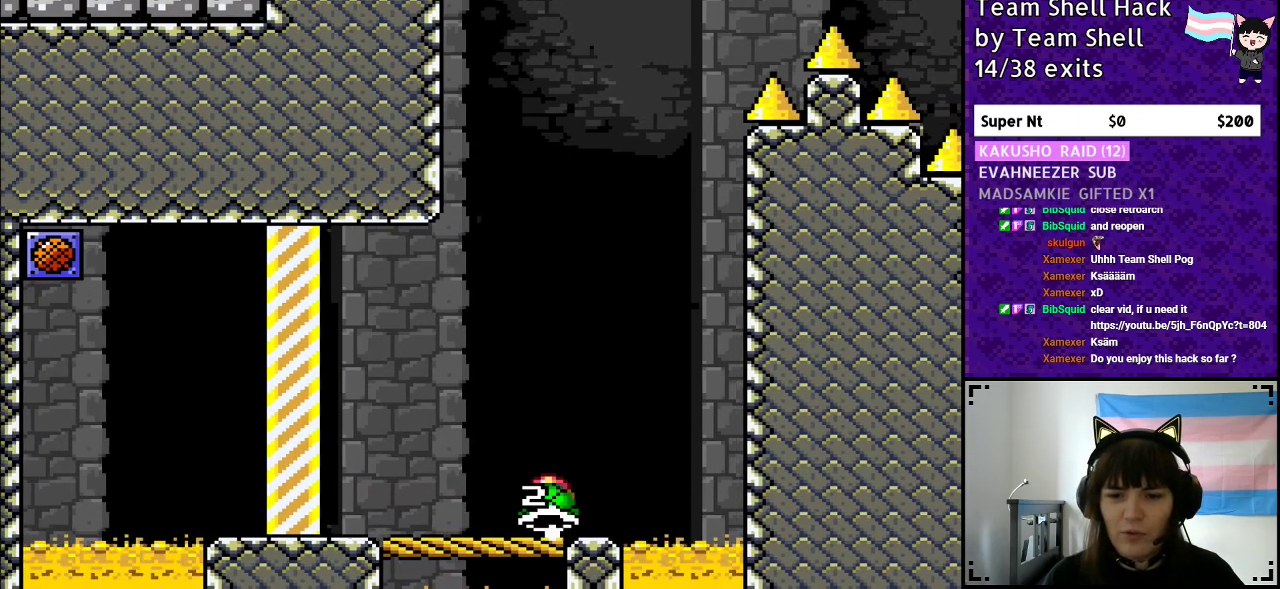
Gameplay with a controller (Nintendo layout); each line is a JSON object with the inputs held at the frame after it. "events" lists button and stick changes between this image and that frame as [ms after this image, input, new state], when the widget could be followed in between. Not read: L3 R3.
{"buttons": ["Y"], "events": [[133, "DPAD_LEFT", "up"], [250, "DPAD_RIGHT", "down"], [367, "DPAD_RIGHT", "up"]]}
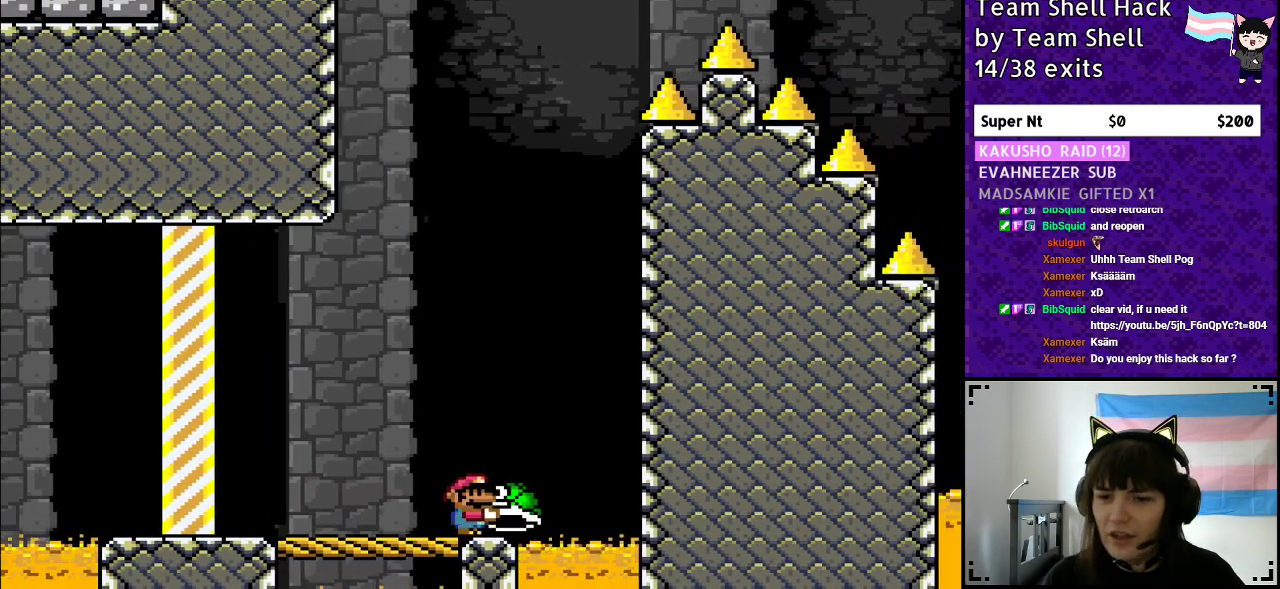
{"buttons": ["B", "DPAD_RIGHT"], "events": [[100, "B", "down"], [450, "DPAD_RIGHT", "down"], [500, "Y", "up"]]}
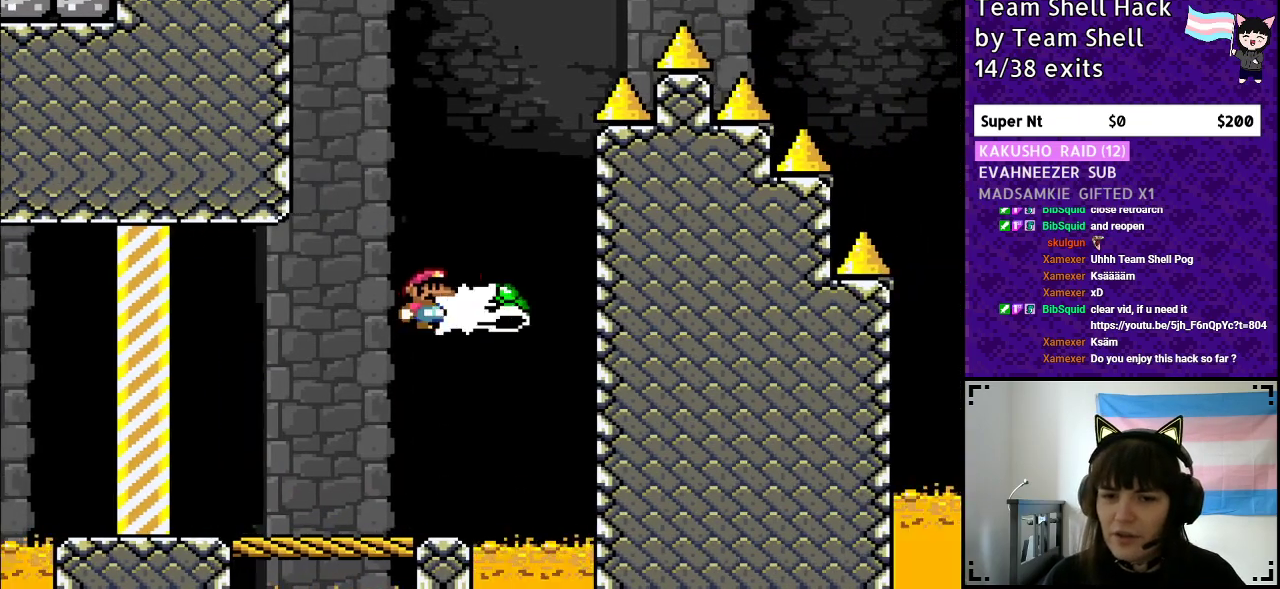
{"buttons": ["B", "Y"], "events": [[83, "Y", "down"], [133, "DPAD_RIGHT", "up"], [183, "DPAD_LEFT", "down"], [333, "DPAD_LEFT", "up"]]}
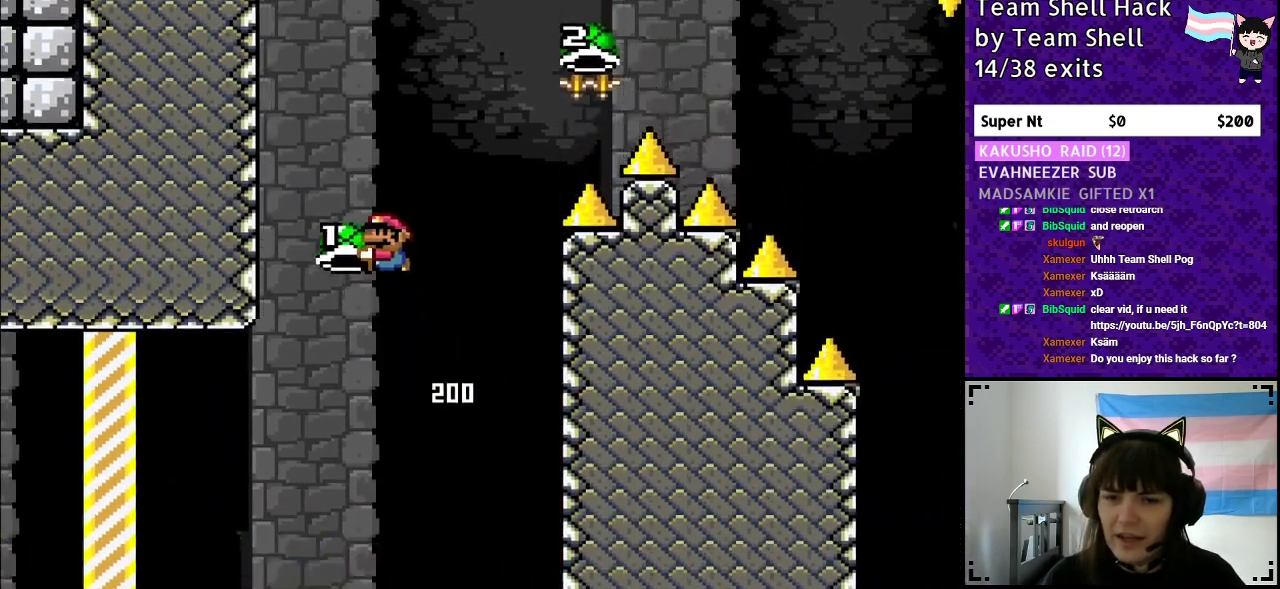
{"buttons": ["B", "Y", "DPAD_RIGHT"], "events": [[67, "DPAD_RIGHT", "down"], [217, "DPAD_RIGHT", "up"], [217, "Y", "up"], [300, "Y", "down"], [400, "DPAD_RIGHT", "down"]]}
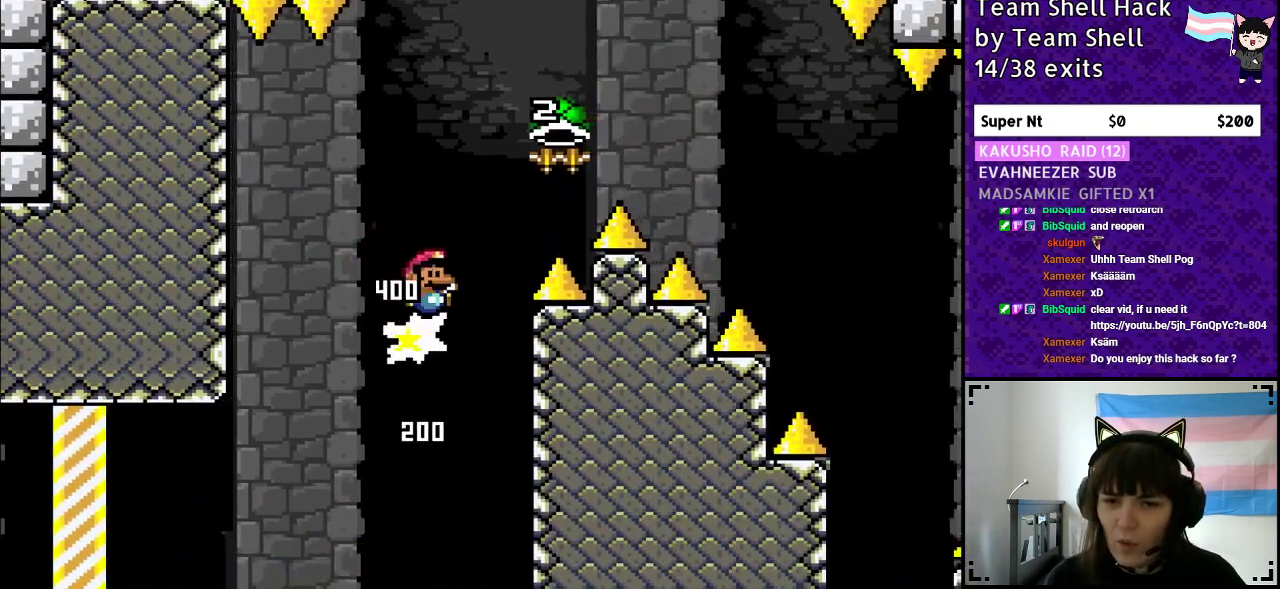
{"buttons": ["B", "Y", "DPAD_RIGHT"], "events": [[300, "Y", "up"], [417, "Y", "down"]]}
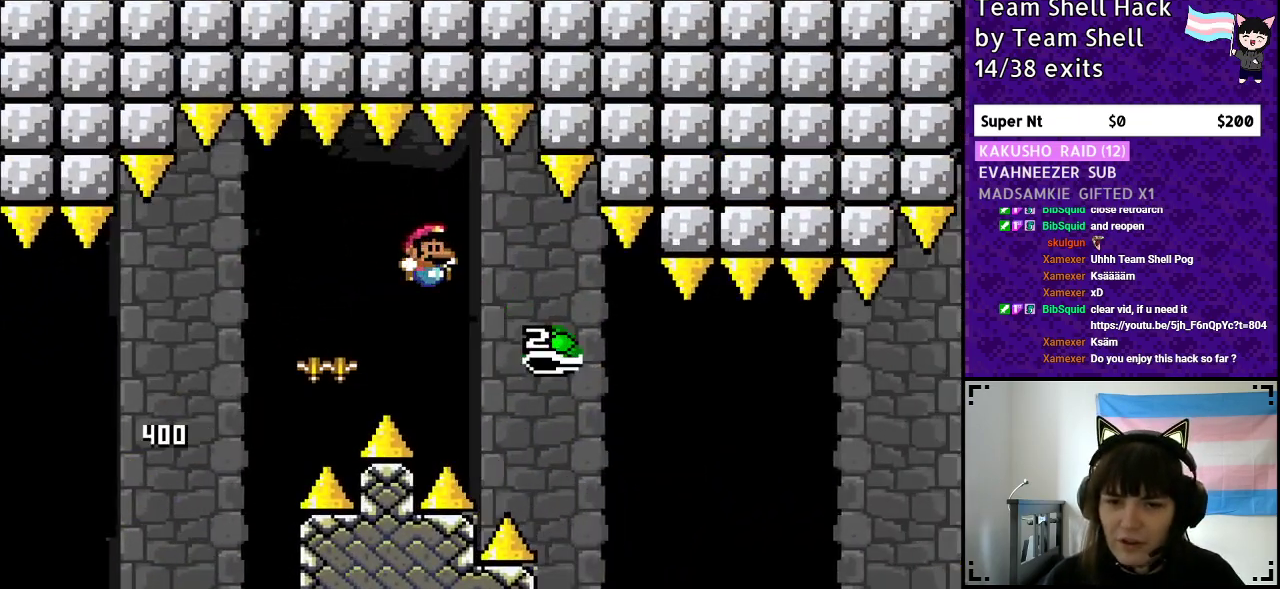
{"buttons": ["B", "Y", "DPAD_RIGHT"], "events": [[183, "B", "up"], [317, "B", "down"]]}
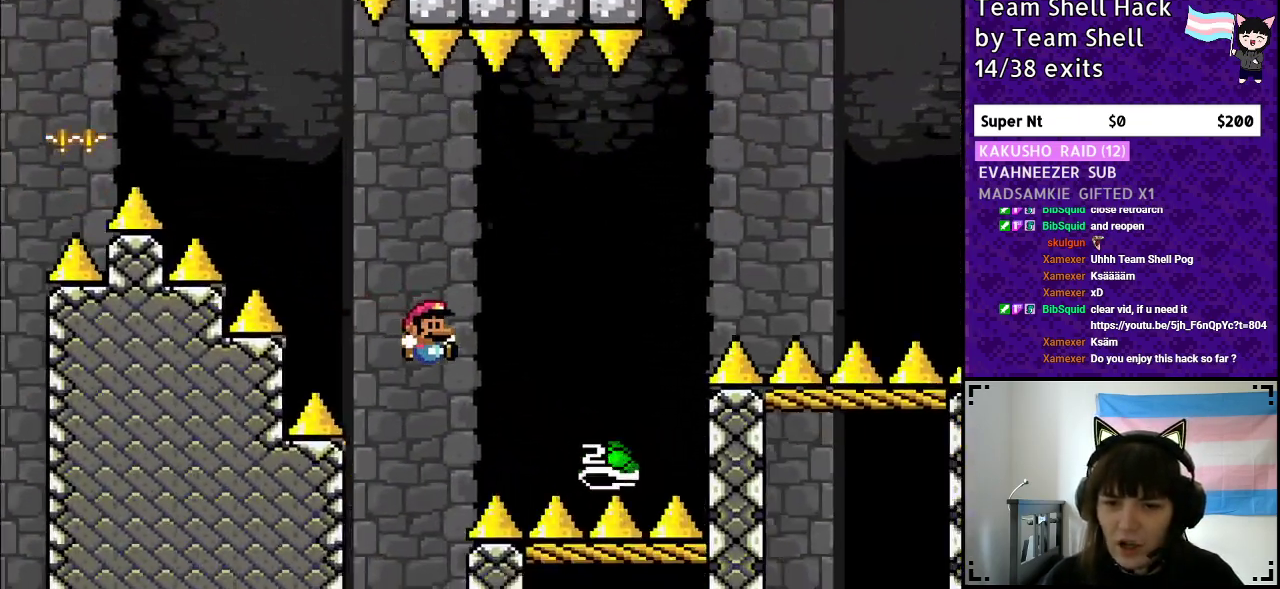
{"buttons": ["B", "Y", "DPAD_RIGHT"], "events": [[350, "Y", "up"], [467, "Y", "down"]]}
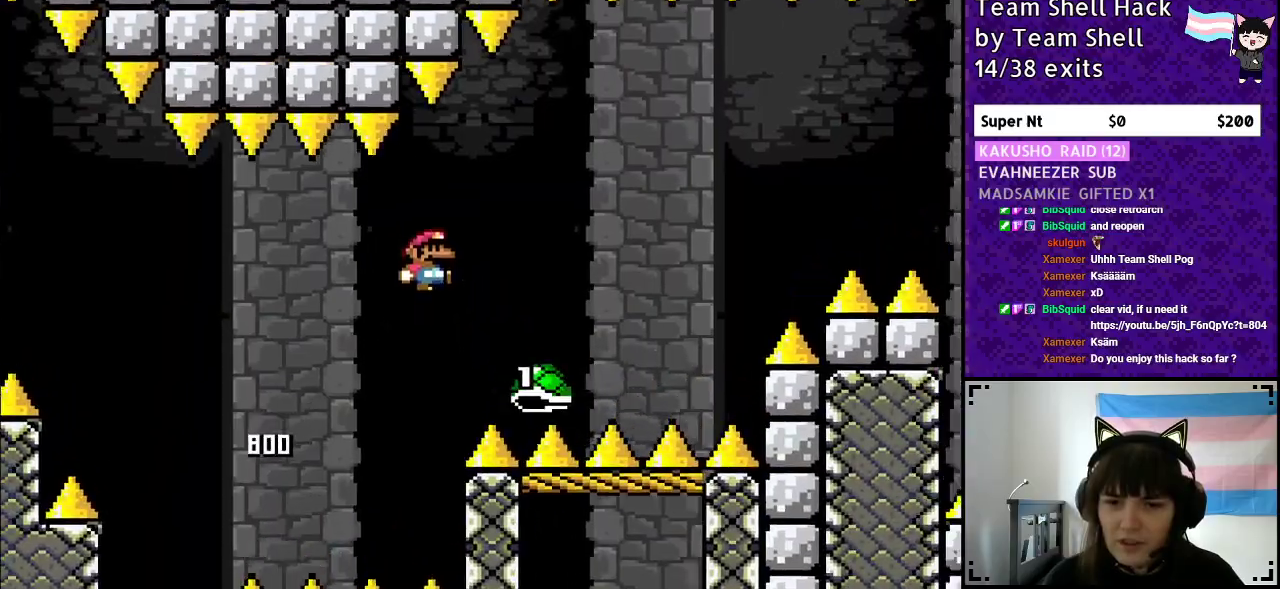
{"buttons": ["B", "Y", "DPAD_RIGHT"], "events": [[133, "B", "up"], [233, "B", "down"]]}
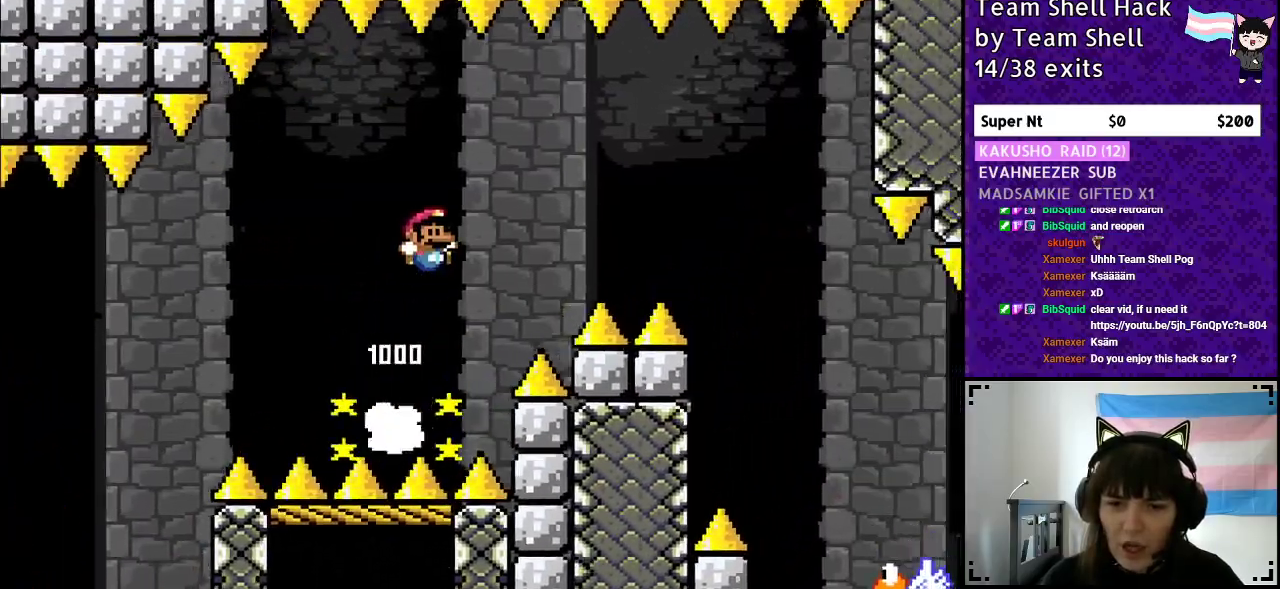
{"buttons": ["B", "Y", "DPAD_RIGHT"], "events": []}
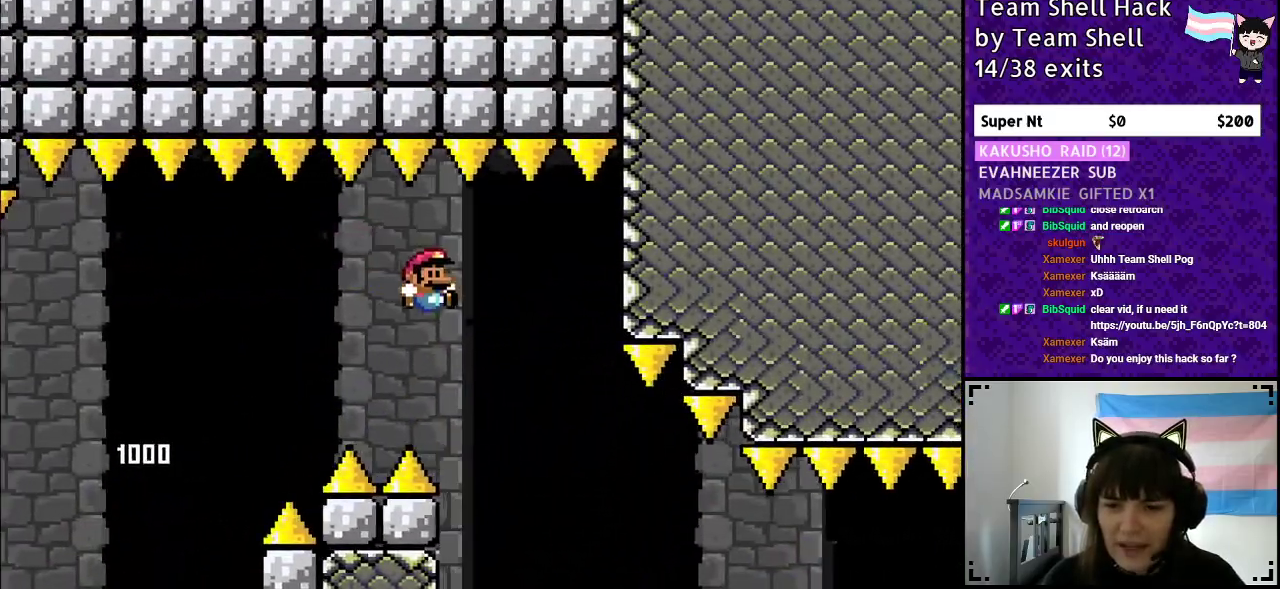
{"buttons": ["Y", "DPAD_RIGHT"], "events": [[200, "B", "up"]]}
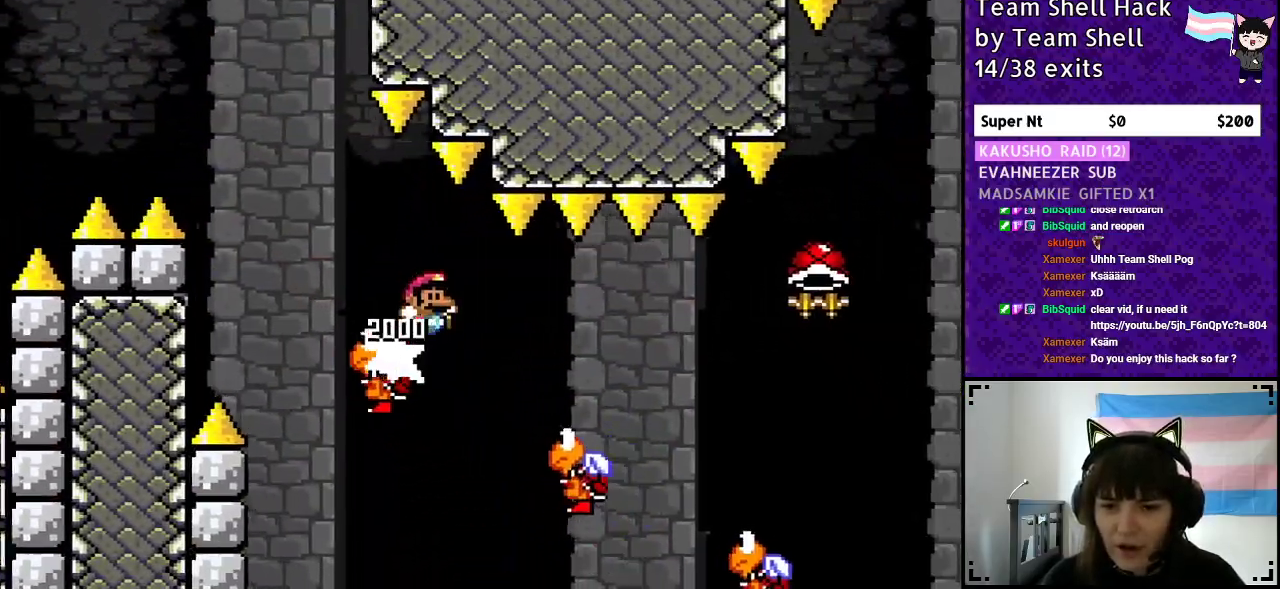
{"buttons": ["B", "Y", "DPAD_RIGHT"], "events": [[467, "B", "down"]]}
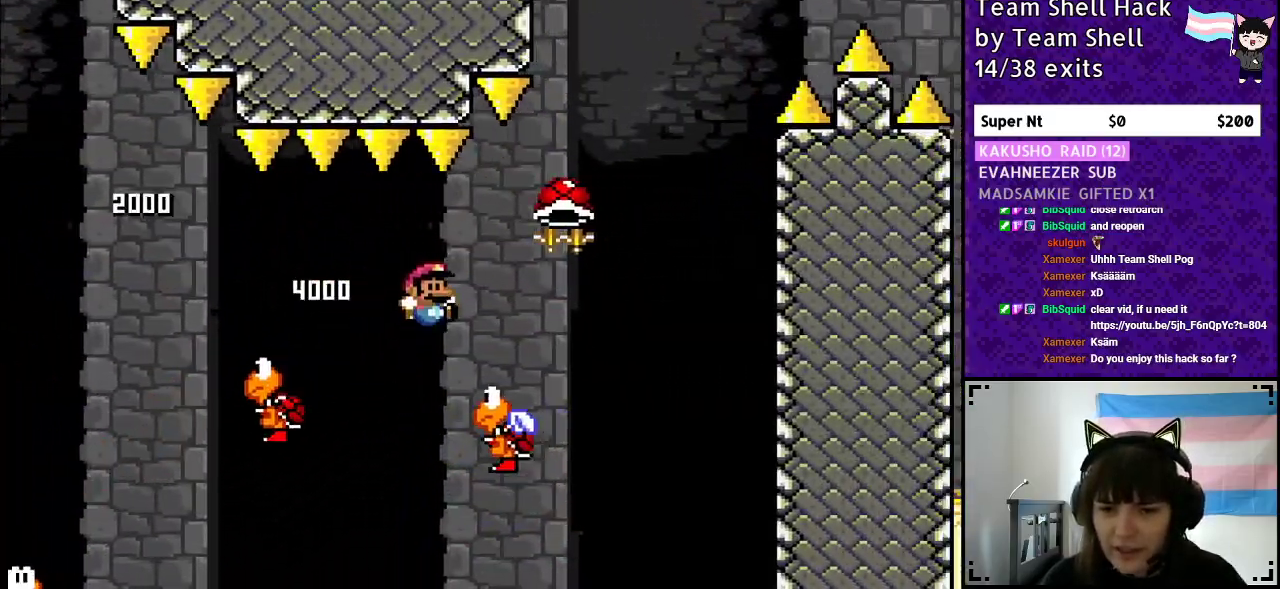
{"buttons": ["B", "Y", "DPAD_RIGHT"], "events": [[183, "DPAD_RIGHT", "up"], [217, "DPAD_UP", "down"], [233, "DPAD_LEFT", "down"], [233, "DPAD_UP", "up"], [367, "DPAD_LEFT", "up"], [367, "DPAD_UP", "down"], [400, "DPAD_UP", "up"], [417, "DPAD_RIGHT", "down"]]}
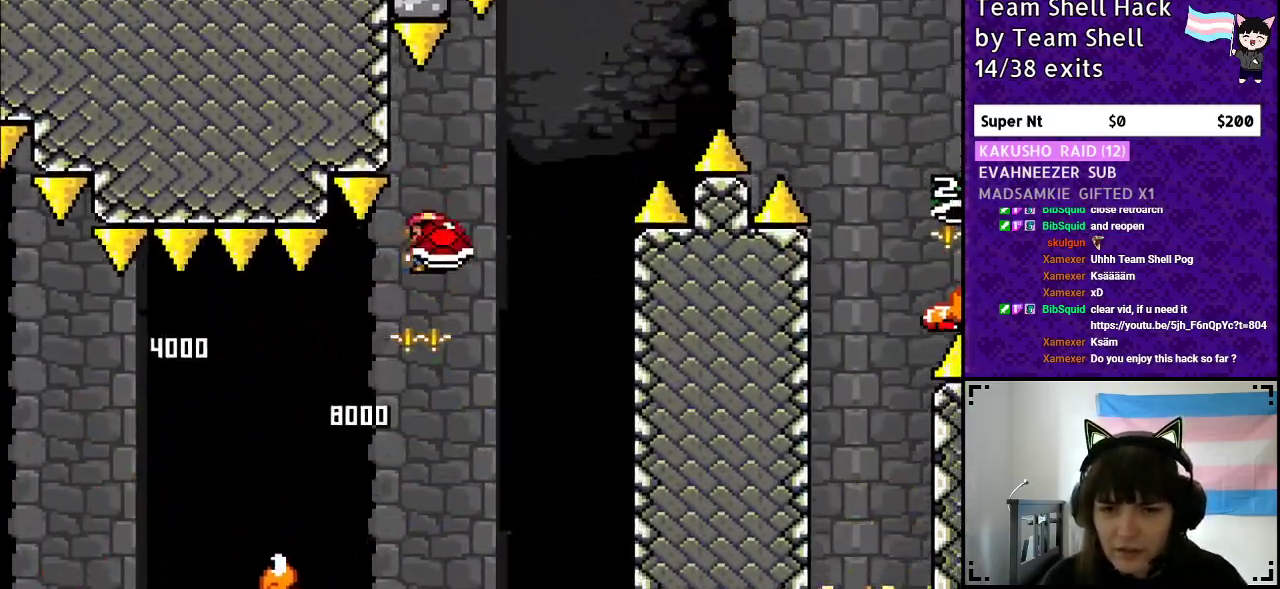
{"buttons": ["B", "Y", "DPAD_RIGHT"], "events": [[17, "DPAD_RIGHT", "up"], [183, "Y", "up"], [233, "Y", "down"], [250, "DPAD_RIGHT", "down"]]}
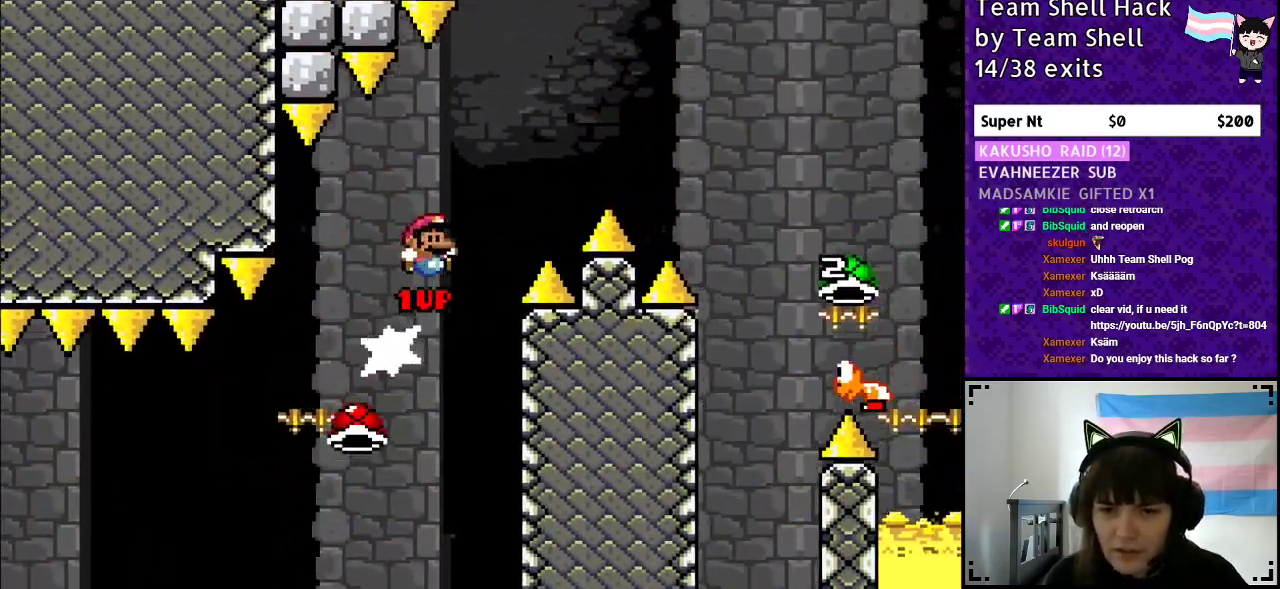
{"buttons": ["B", "Y", "DPAD_RIGHT"], "events": []}
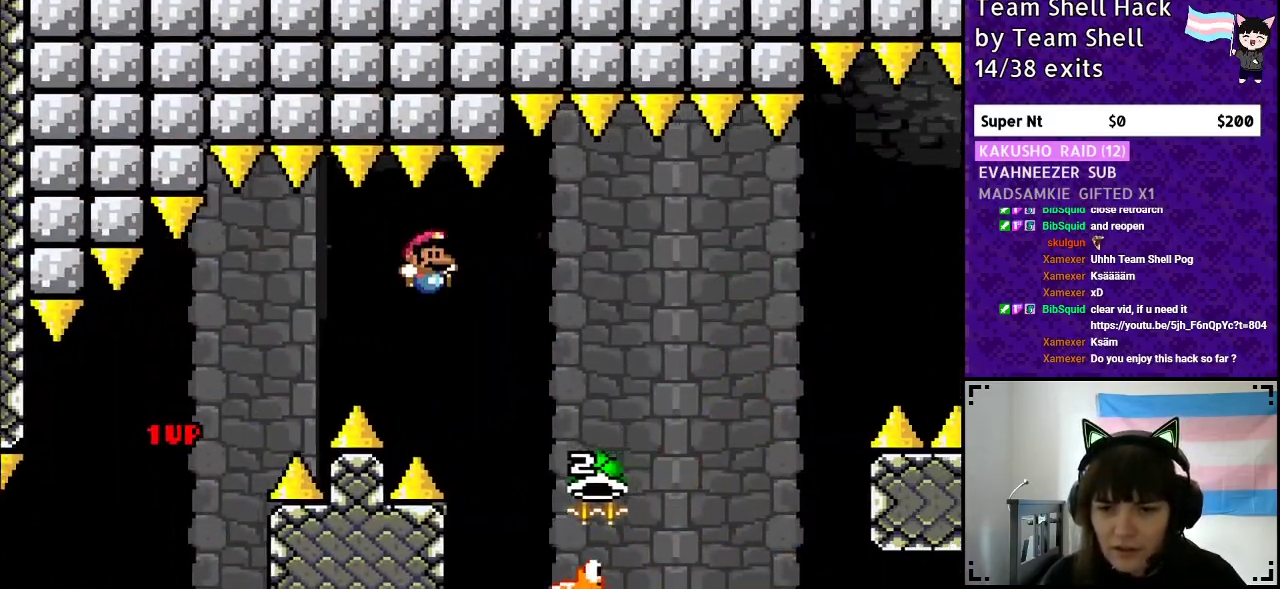
{"buttons": ["B", "Y", "DPAD_LEFT"], "events": [[133, "Y", "up"], [467, "Y", "down"], [483, "DPAD_RIGHT", "up"], [500, "DPAD_LEFT", "down"]]}
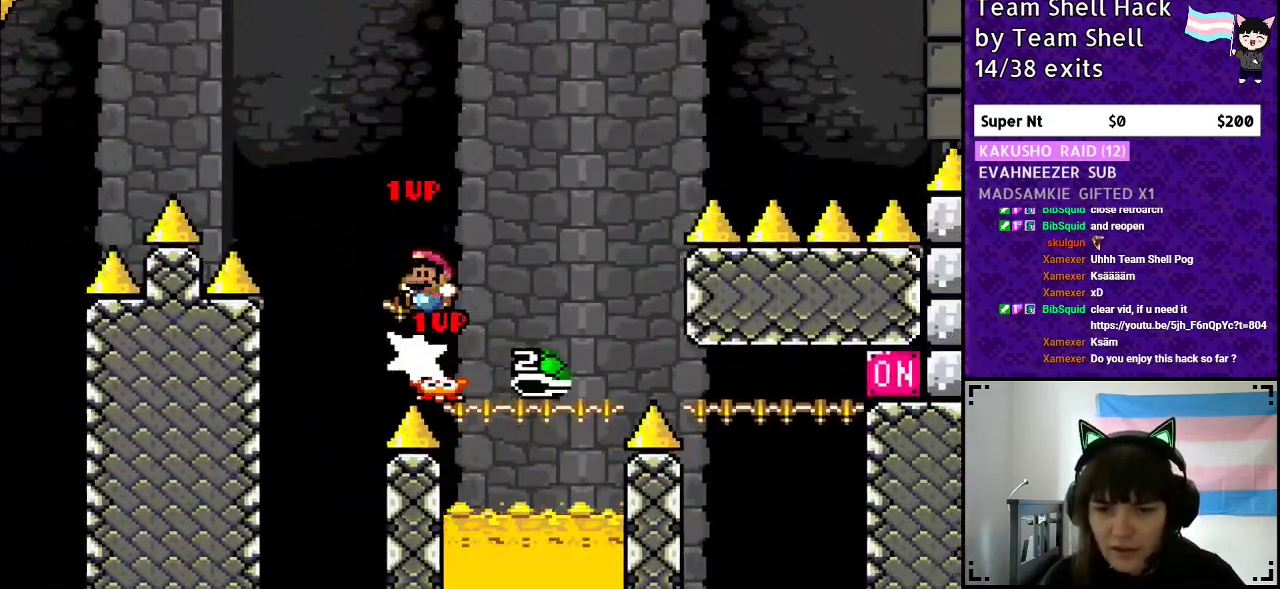
{"buttons": ["B", "Y", "DPAD_RIGHT"], "events": [[133, "DPAD_UP", "down"], [150, "DPAD_LEFT", "up"], [200, "DPAD_RIGHT", "down"], [200, "DPAD_UP", "up"]]}
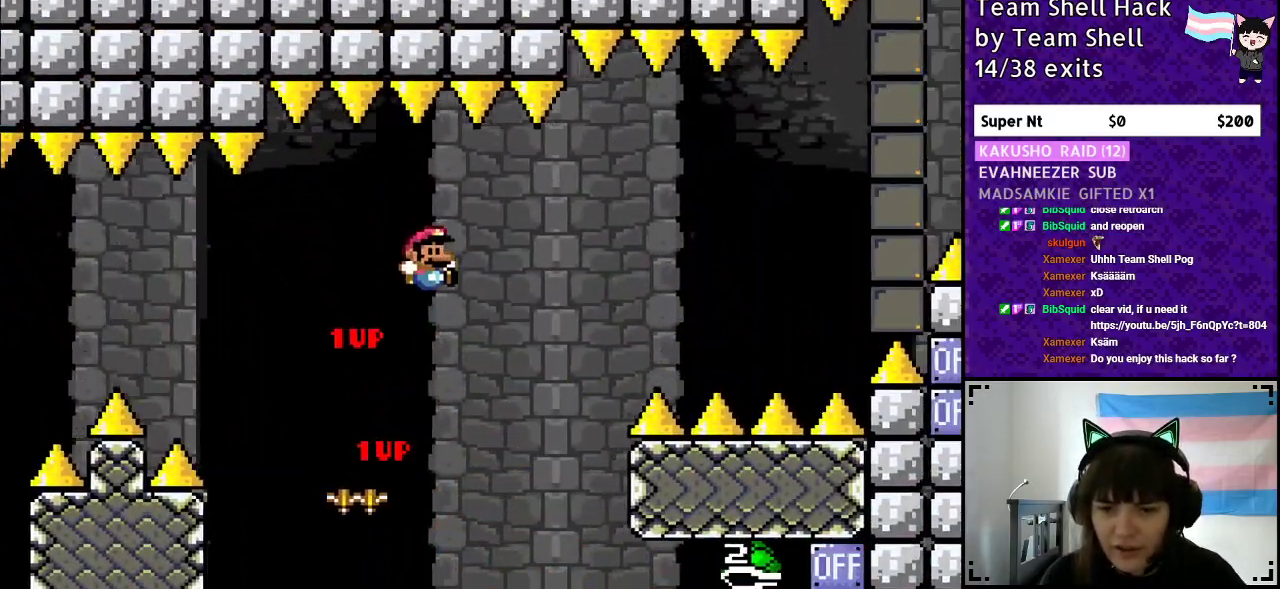
{"buttons": ["B", "Y"], "events": [[33, "B", "up"], [83, "DPAD_RIGHT", "up"], [100, "DPAD_UP", "down"], [117, "DPAD_UP", "up"], [150, "DPAD_LEFT", "down"], [200, "B", "down"], [283, "DPAD_LEFT", "up"], [283, "DPAD_UP", "down"], [333, "DPAD_RIGHT", "down"], [333, "DPAD_UP", "up"], [483, "DPAD_RIGHT", "up"]]}
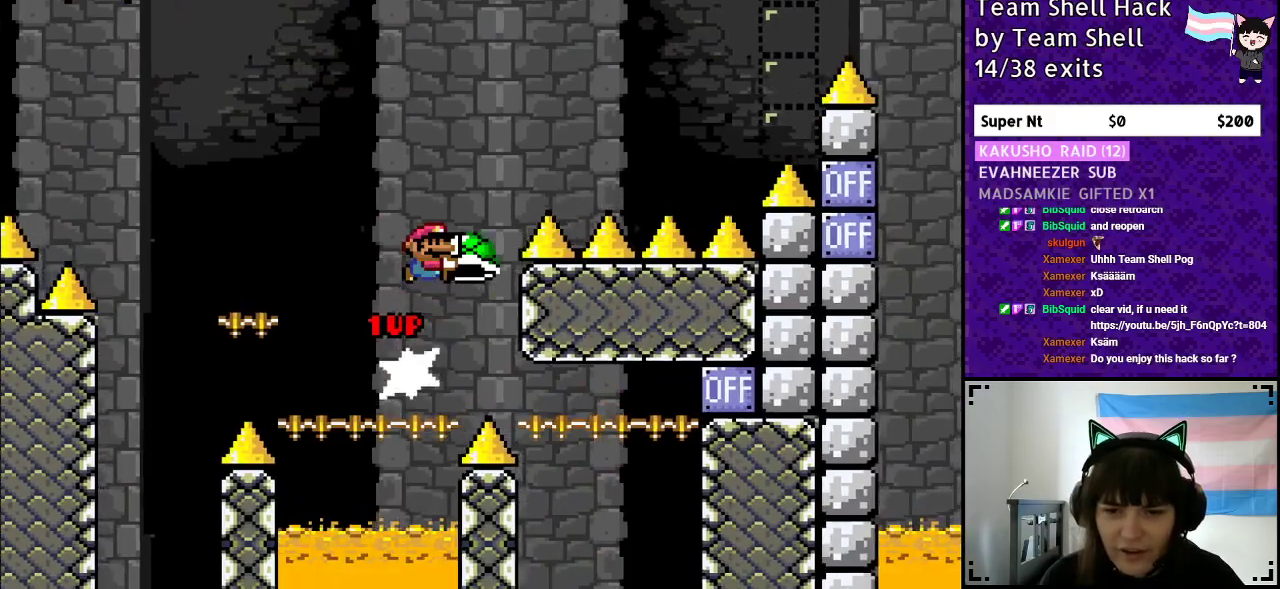
{"buttons": ["Y", "DPAD_RIGHT"], "events": [[83, "DPAD_RIGHT", "down"], [250, "Y", "up"], [333, "Y", "down"], [400, "B", "up"]]}
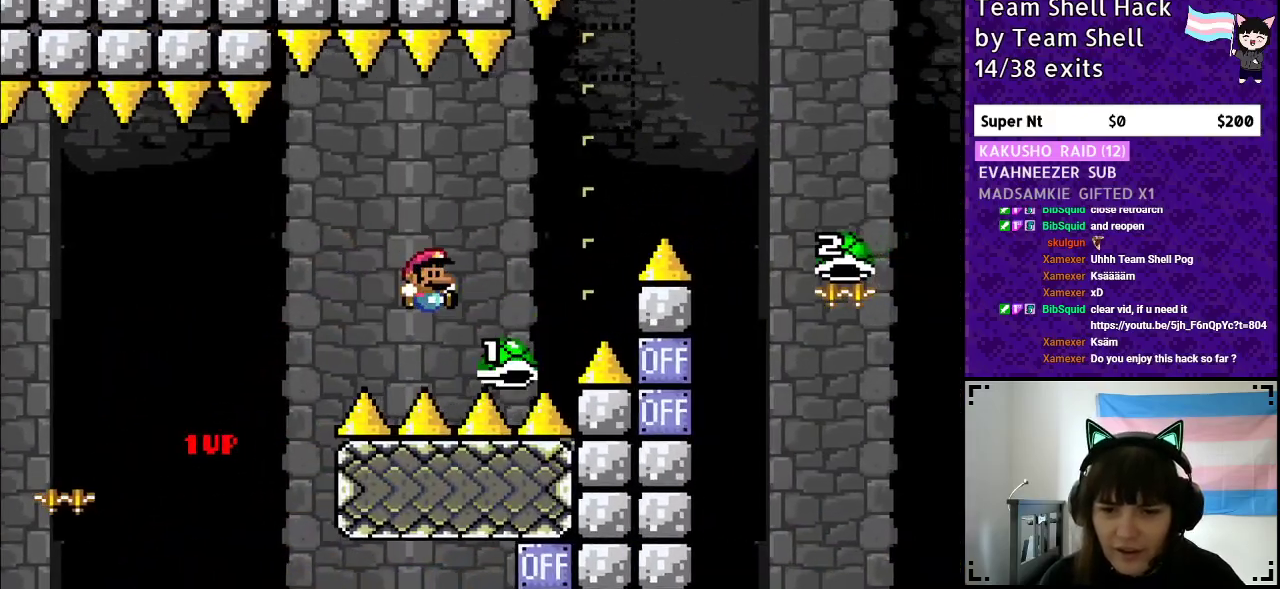
{"buttons": ["B", "Y", "DPAD_RIGHT"], "events": [[17, "B", "down"]]}
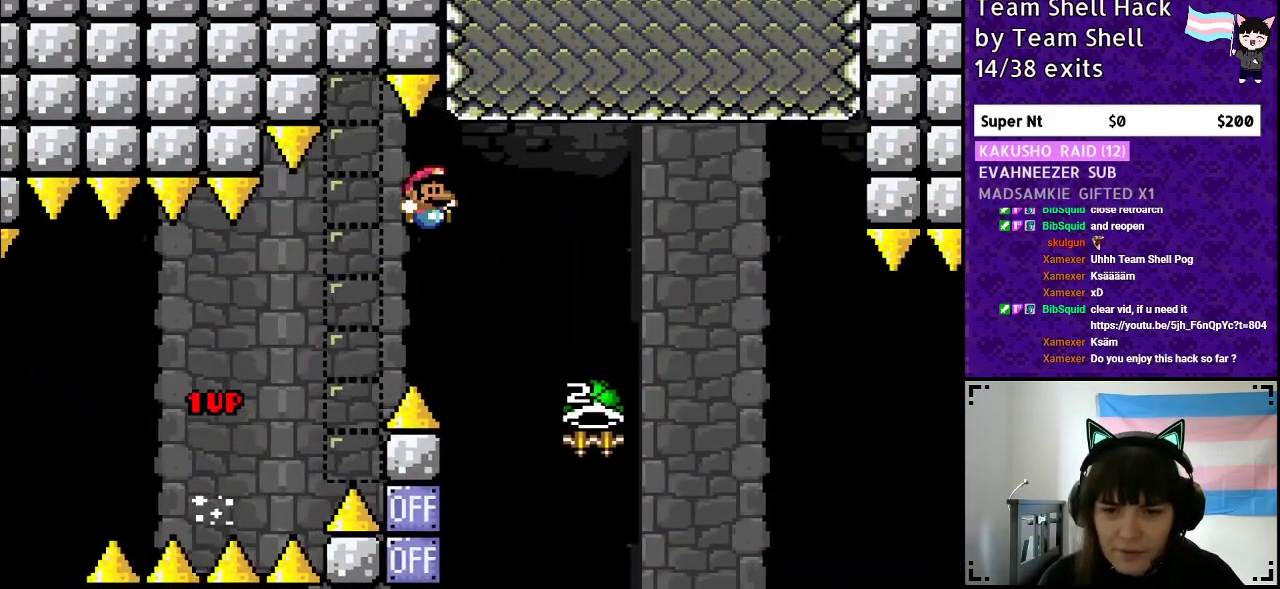
{"buttons": ["B", "DPAD_LEFT"], "events": [[317, "DPAD_RIGHT", "up"], [333, "DPAD_LEFT", "down"], [383, "Y", "up"]]}
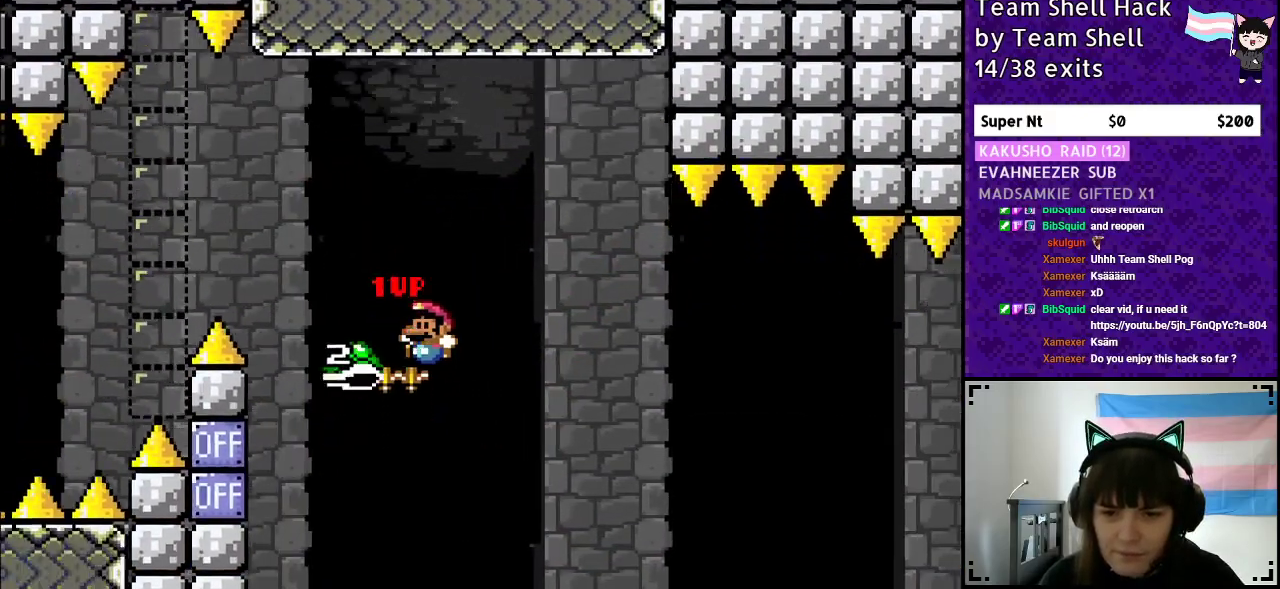
{"buttons": ["B", "Y", "DPAD_RIGHT"], "events": [[50, "DPAD_LEFT", "up"], [50, "DPAD_UP", "down"], [83, "DPAD_RIGHT", "down"], [83, "DPAD_UP", "up"], [83, "Y", "down"]]}
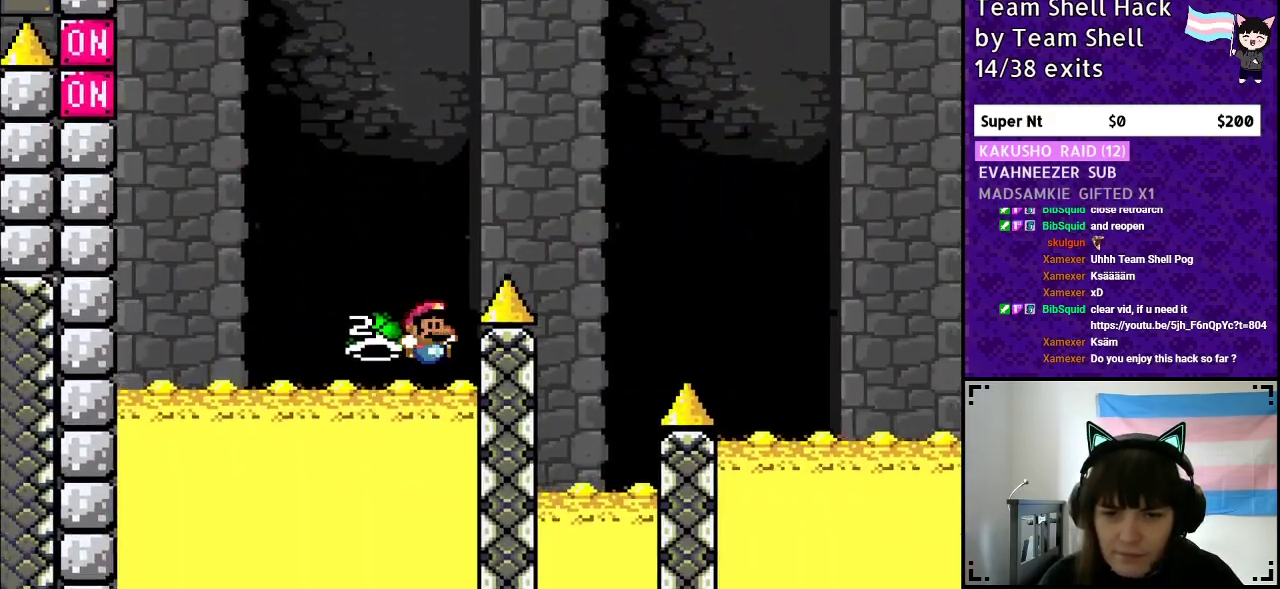
{"buttons": ["B", "Y"], "events": [[450, "DPAD_RIGHT", "up"]]}
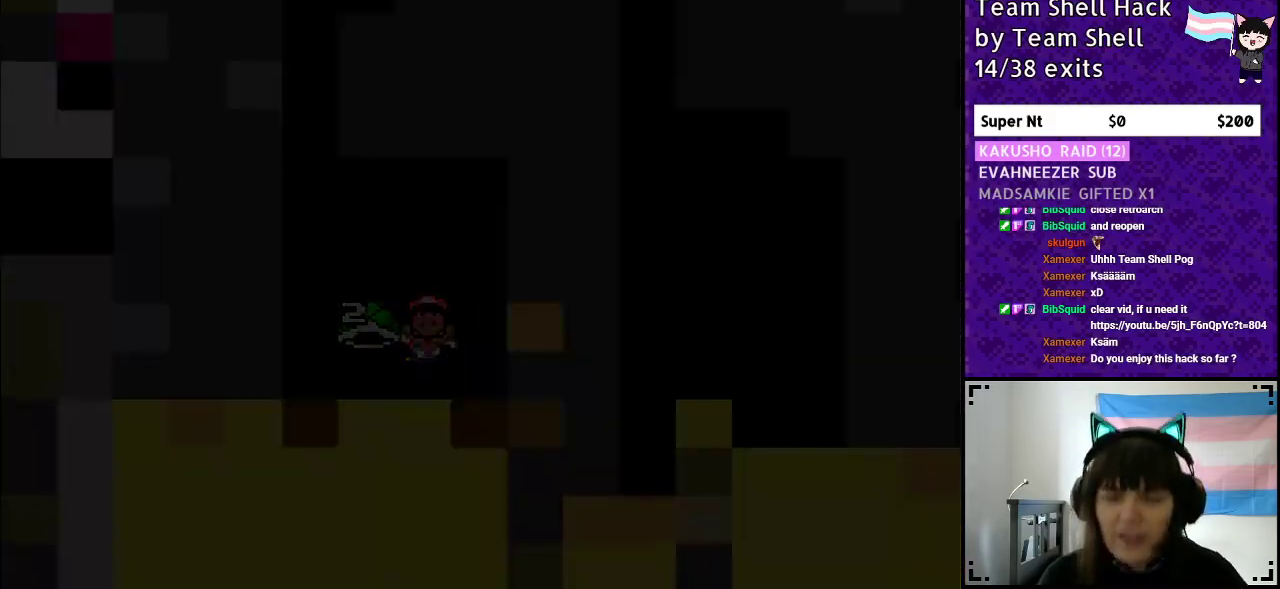
{"buttons": [], "events": [[50, "B", "up"], [100, "Y", "up"]]}
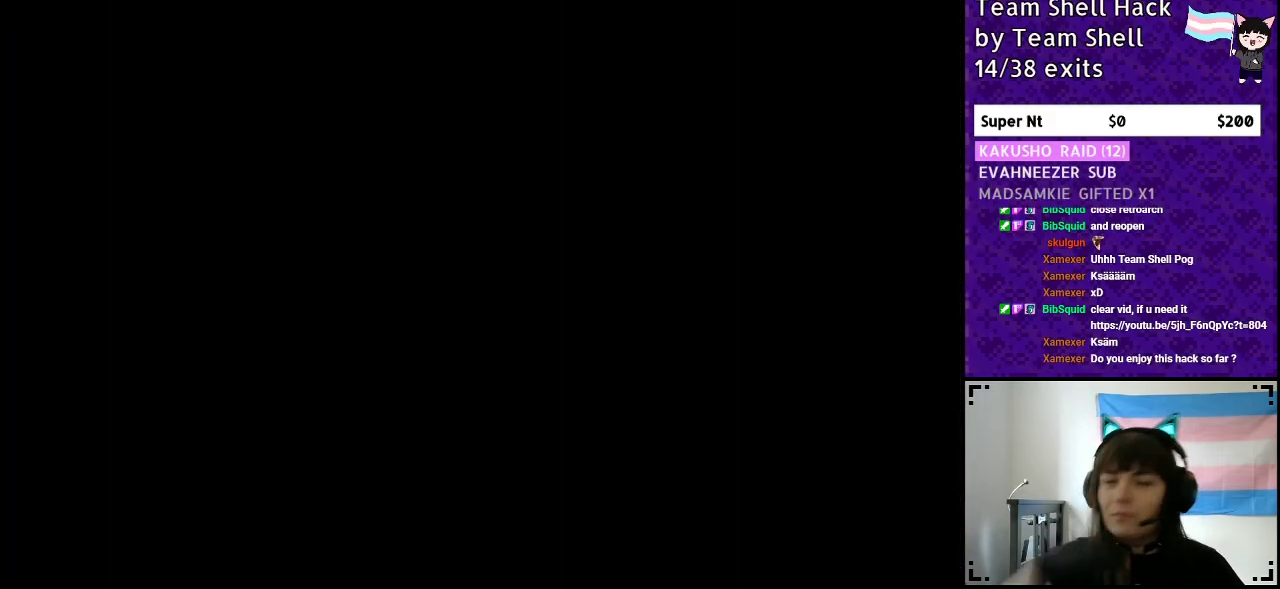
{"buttons": [], "events": []}
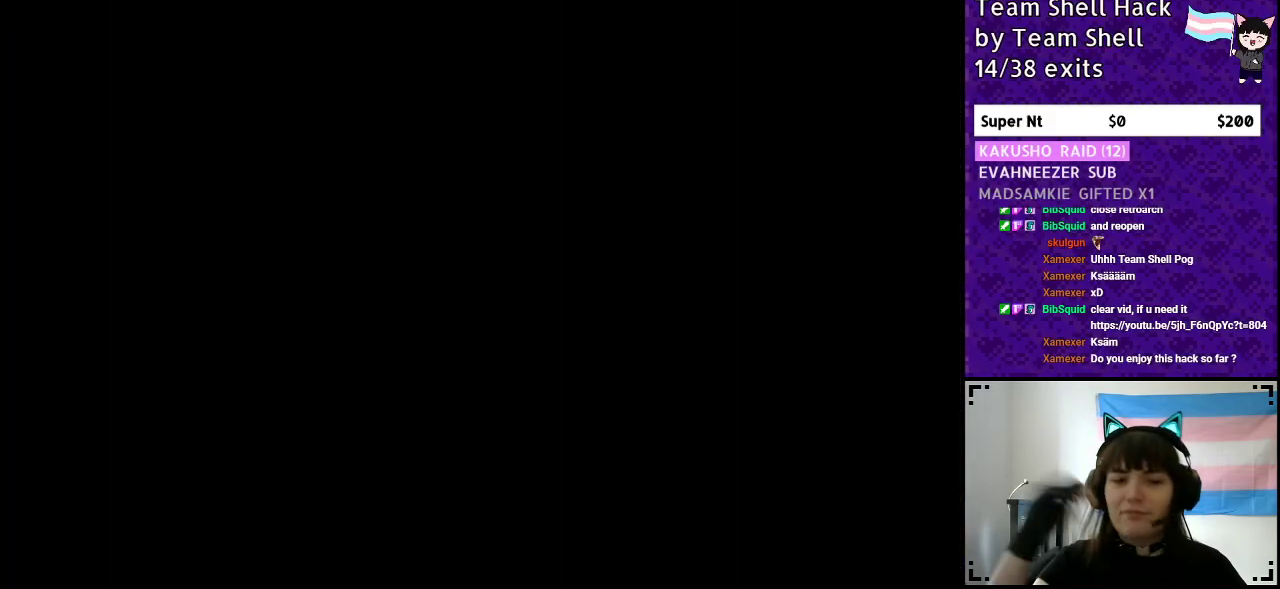
{"buttons": [], "events": []}
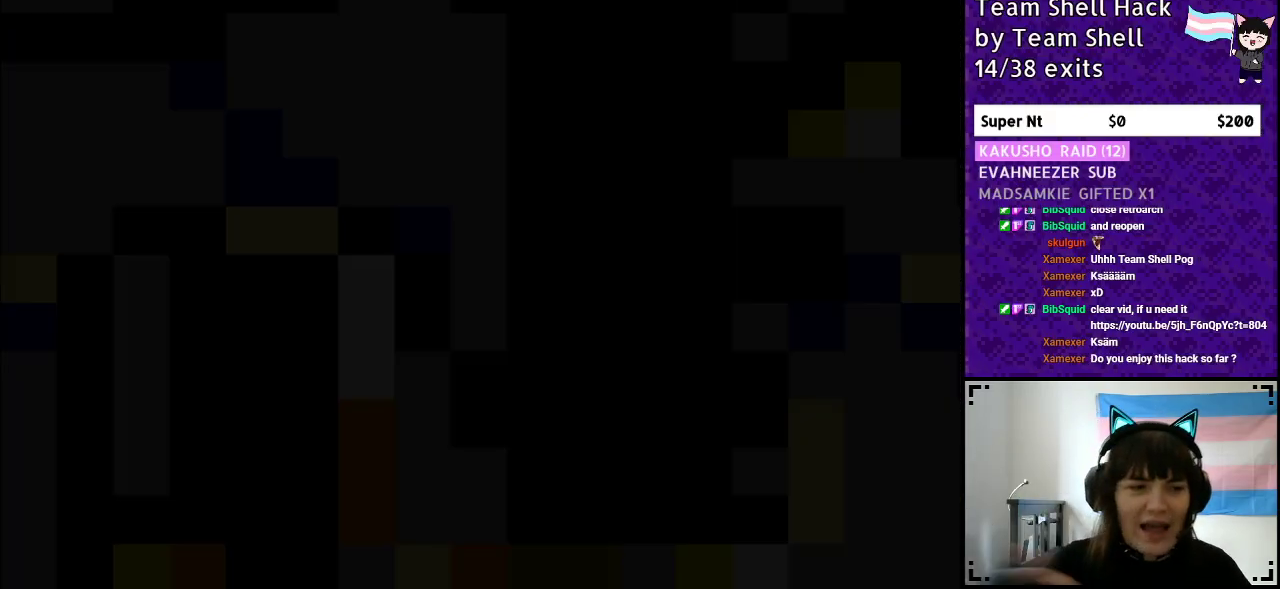
{"buttons": ["DPAD_RIGHT"], "events": [[133, "DPAD_RIGHT", "down"]]}
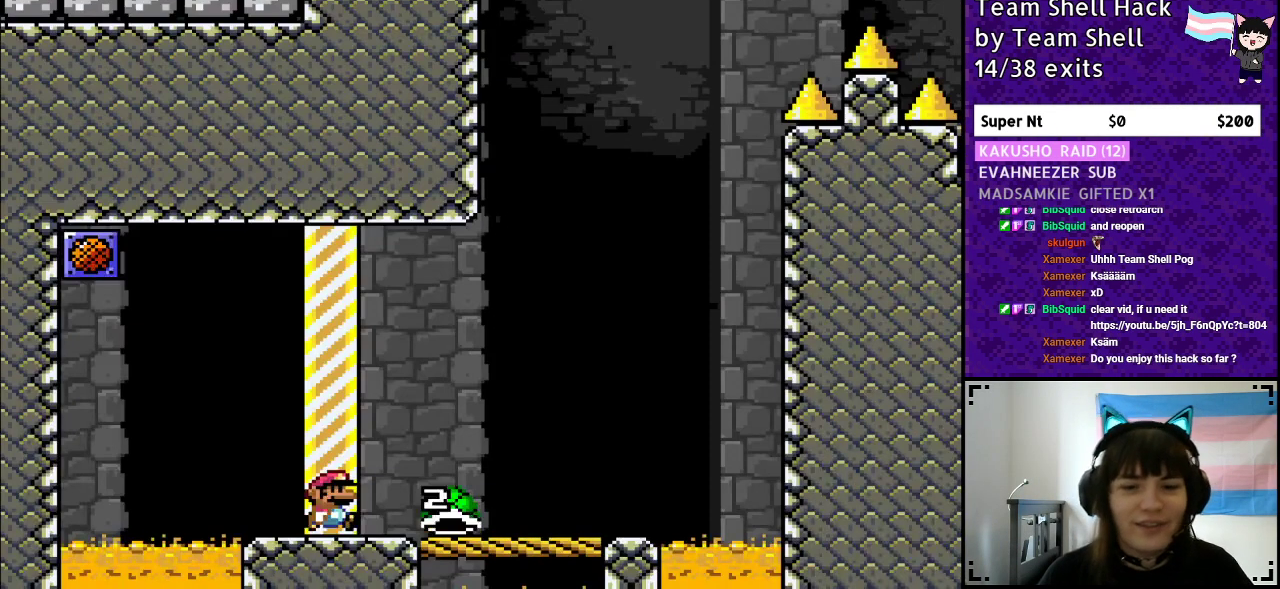
{"buttons": ["Y", "DPAD_RIGHT"], "events": [[33, "Y", "down"]]}
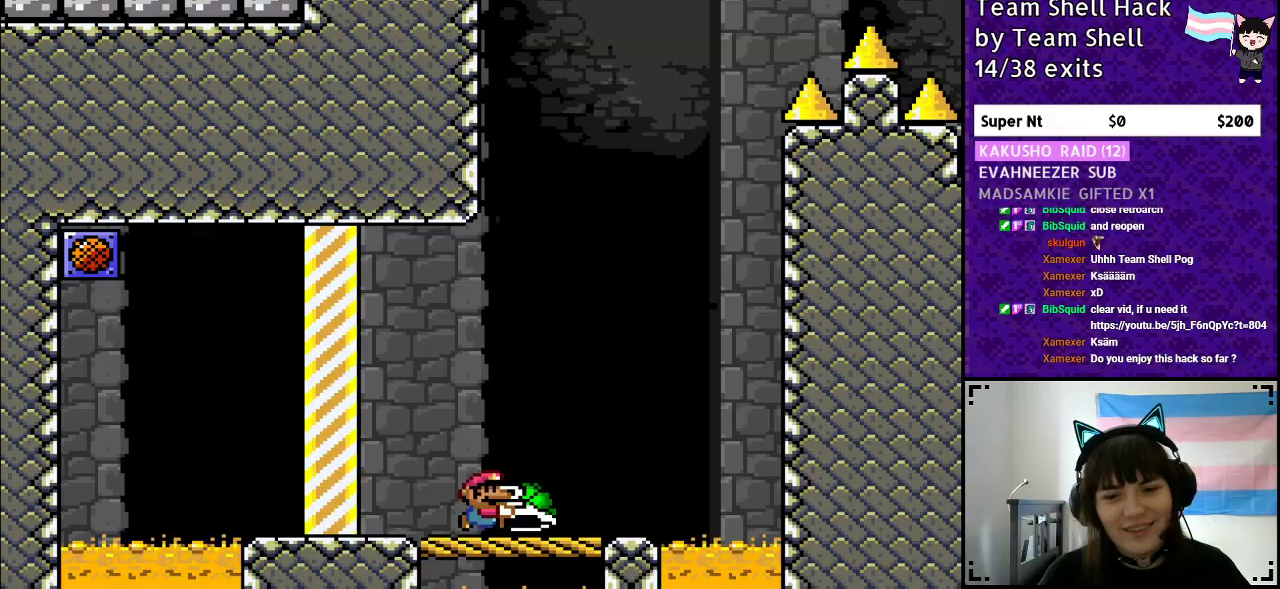
{"buttons": ["Y"], "events": [[217, "DPAD_RIGHT", "up"], [250, "DPAD_LEFT", "down"], [400, "DPAD_LEFT", "up"]]}
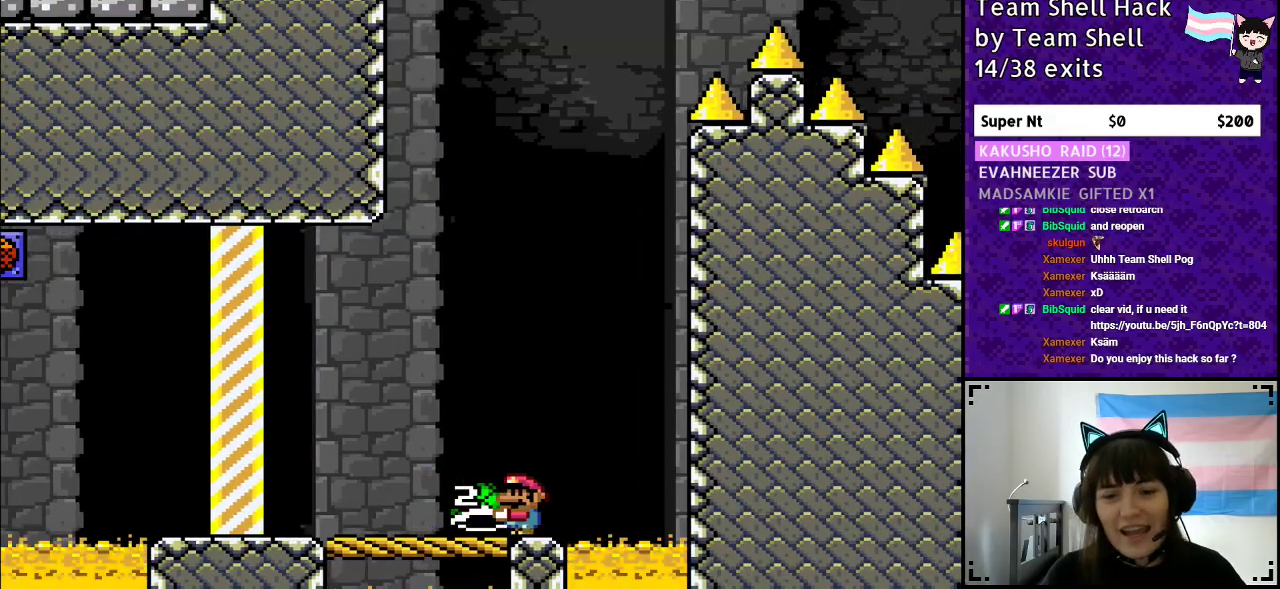
{"buttons": ["B", "Y"], "events": [[50, "DPAD_RIGHT", "down"], [133, "DPAD_RIGHT", "up"], [400, "B", "down"]]}